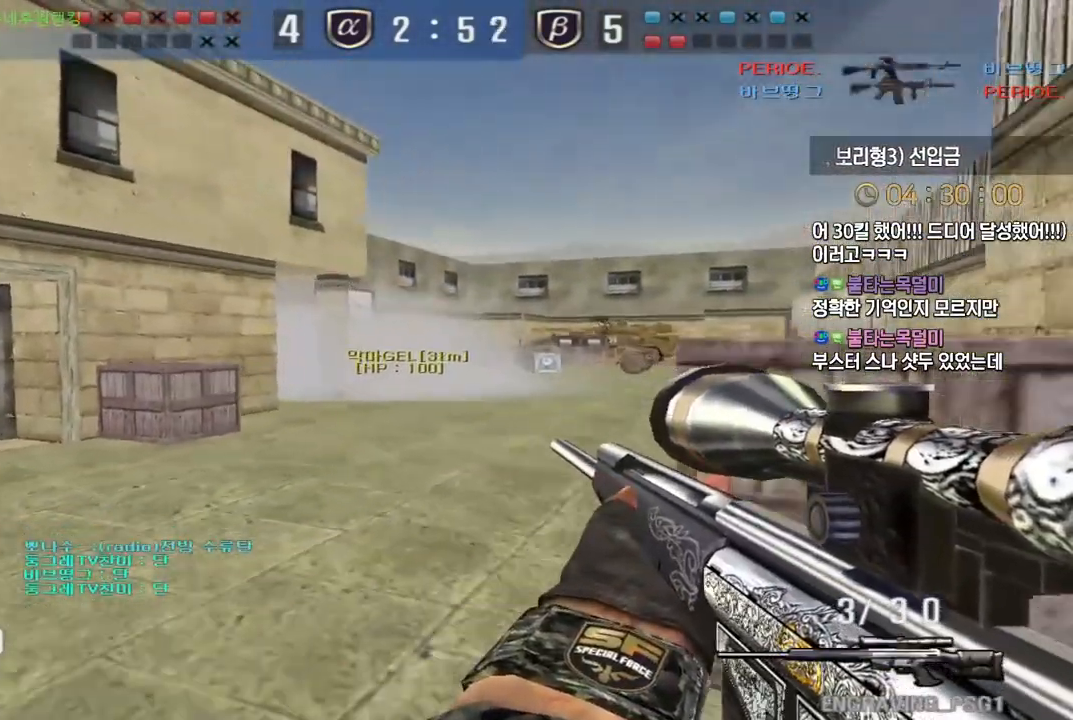
Gameplay with keyboard; each line is a JSON object with the keys held at the frame after it. "events" lists presses ("down") and releases ("up") of "a", "ctrl", "d", "e", "f", "q", "r", "s", "shift", "space", "tab" and "w" between this image and that frame as [ms after this image, input, new state], when the widget could be followed in between. No other keys are recorded. Mouse input is not recorded.
{"keys": ["ctrl"], "events": [[83, "a", "up"], [83, "d", "down"], [150, "d", "up"]]}
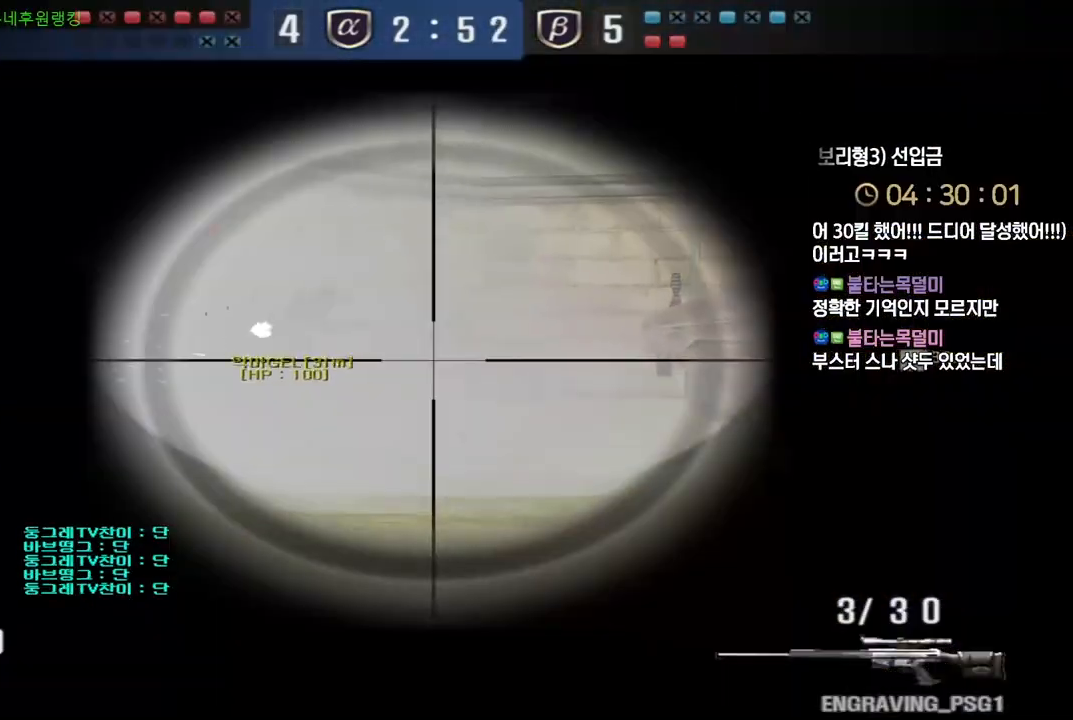
{"keys": ["d", "w"], "events": [[417, "d", "down"], [433, "w", "down"], [467, "ctrl", "up"]]}
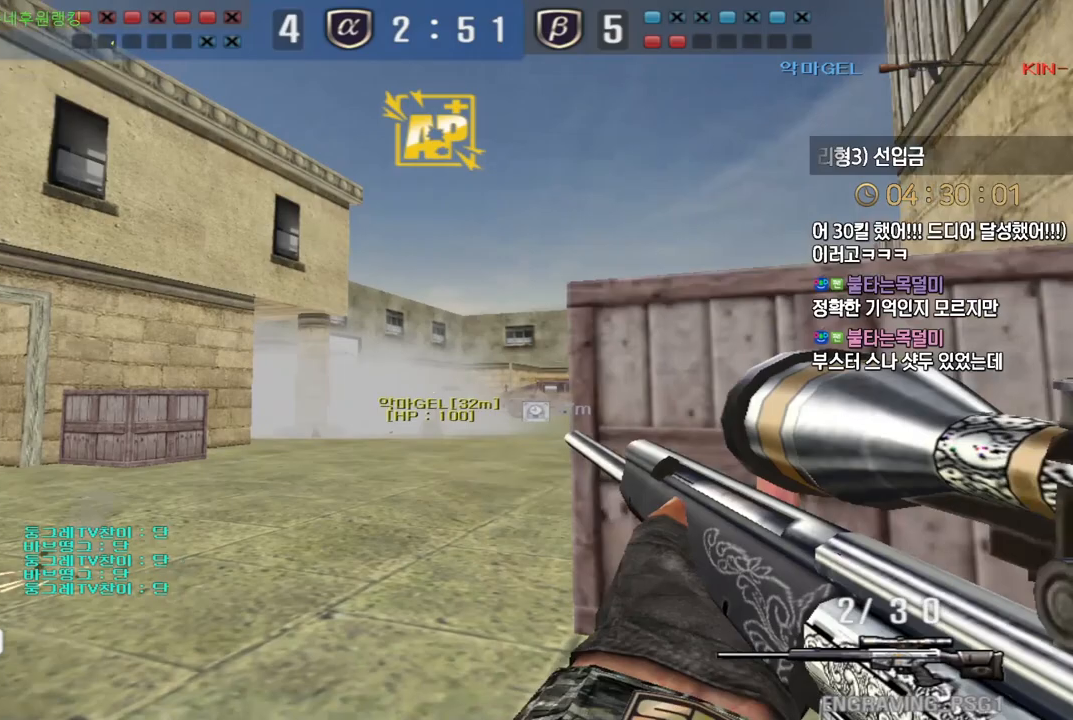
{"keys": ["shift"], "events": [[233, "shift", "down"], [250, "w", "up"], [267, "d", "up"]]}
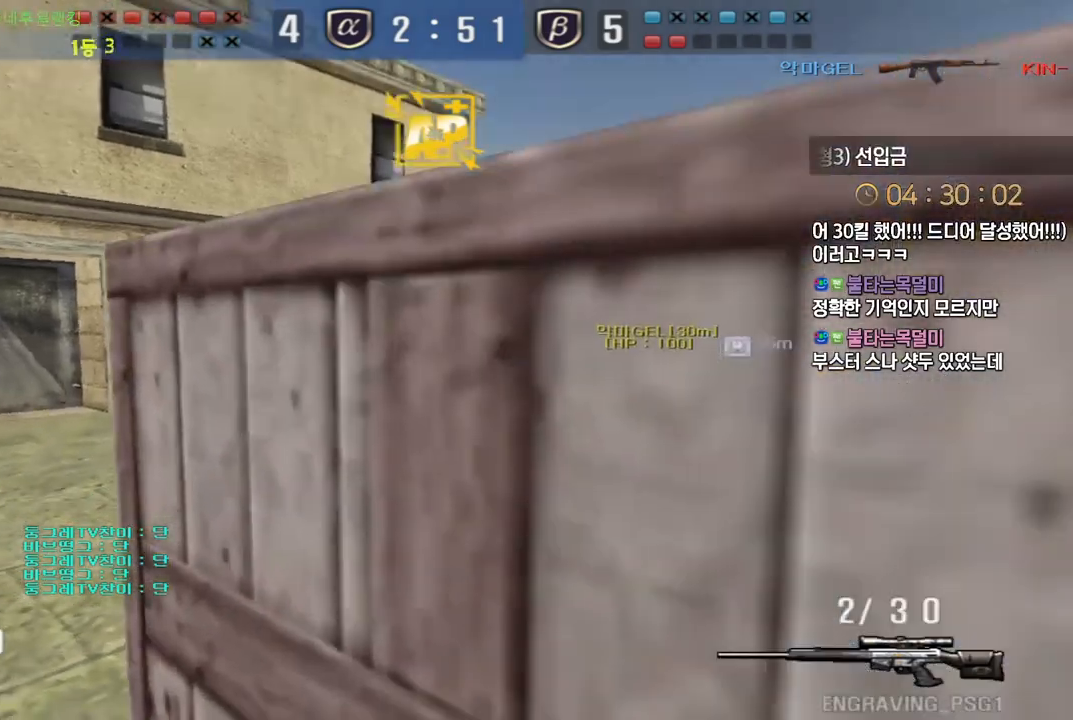
{"keys": ["shift"], "events": [[83, "d", "down"], [317, "d", "up"], [333, "d", "down"], [350, "d", "up"]]}
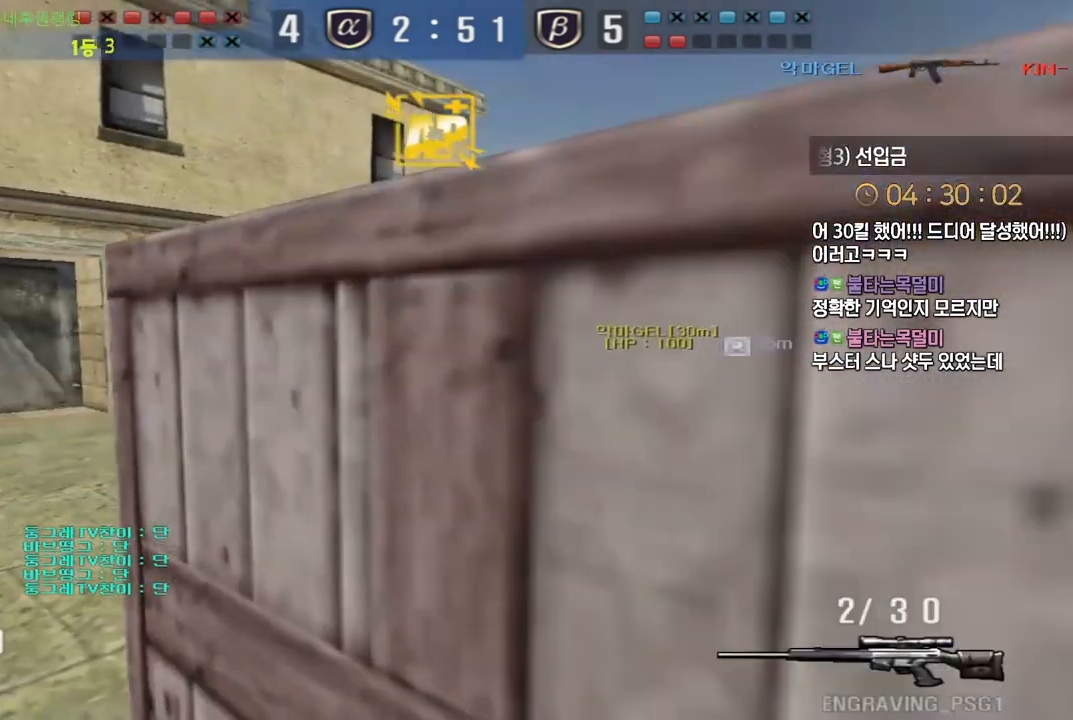
{"keys": ["d"], "events": [[83, "d", "down"], [383, "shift", "up"]]}
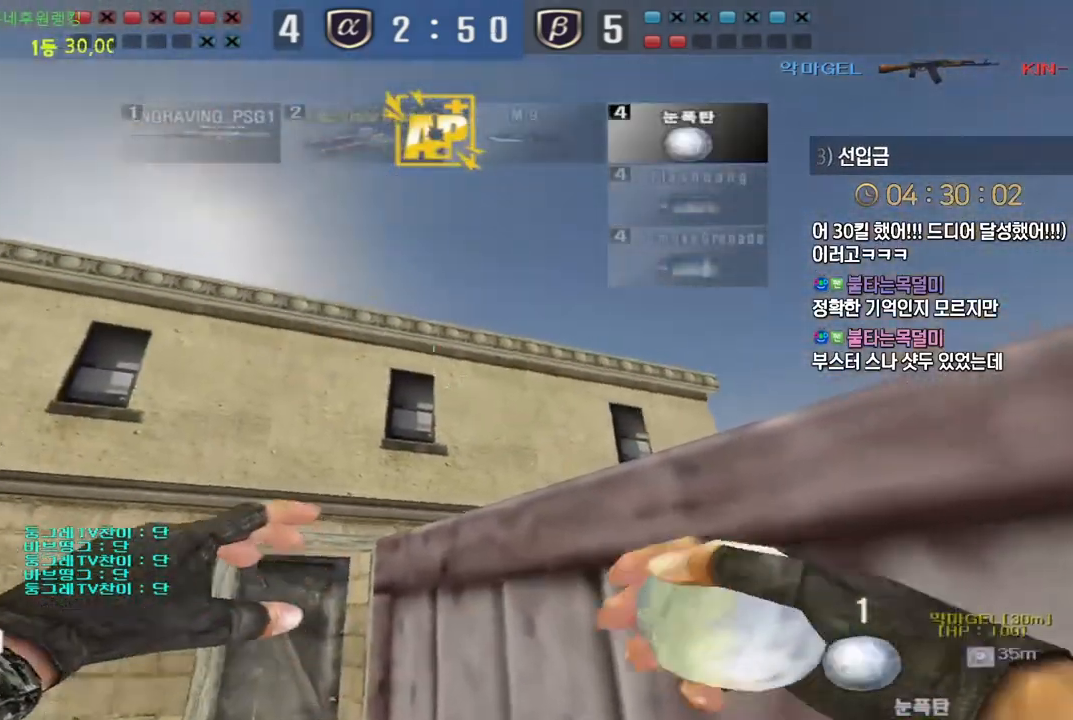
{"keys": ["d"], "events": []}
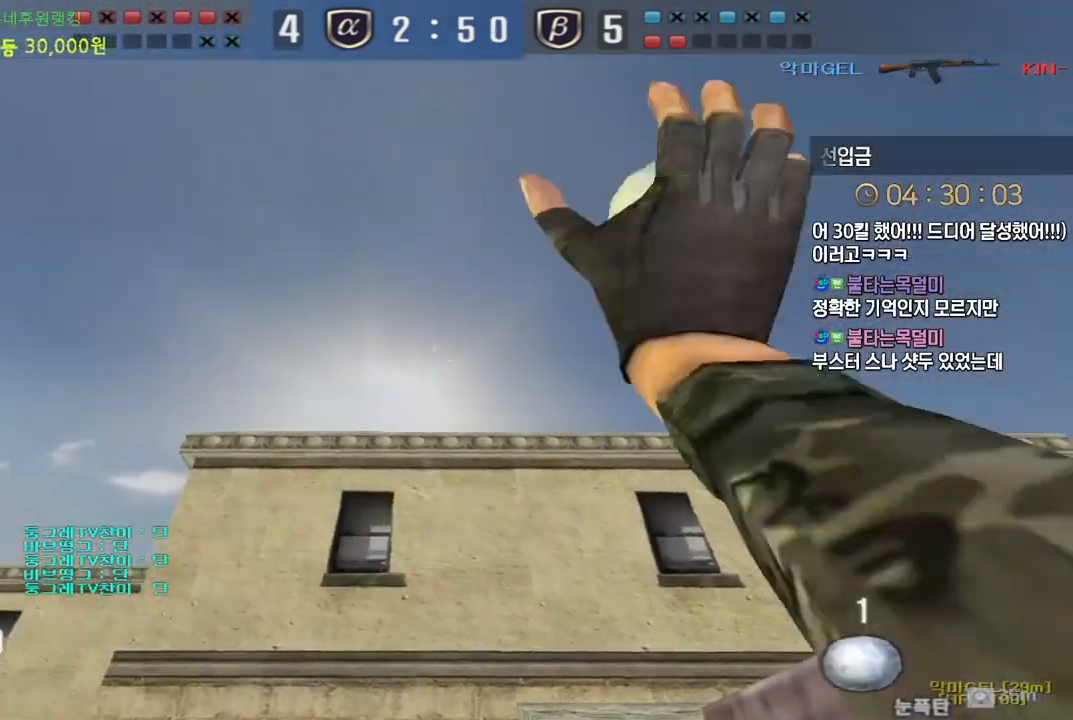
{"keys": ["ctrl"], "events": [[133, "d", "up"], [150, "a", "down"], [183, "w", "down"], [400, "a", "up"], [400, "ctrl", "down"], [417, "w", "up"], [433, "space", "down"], [483, "space", "up"]]}
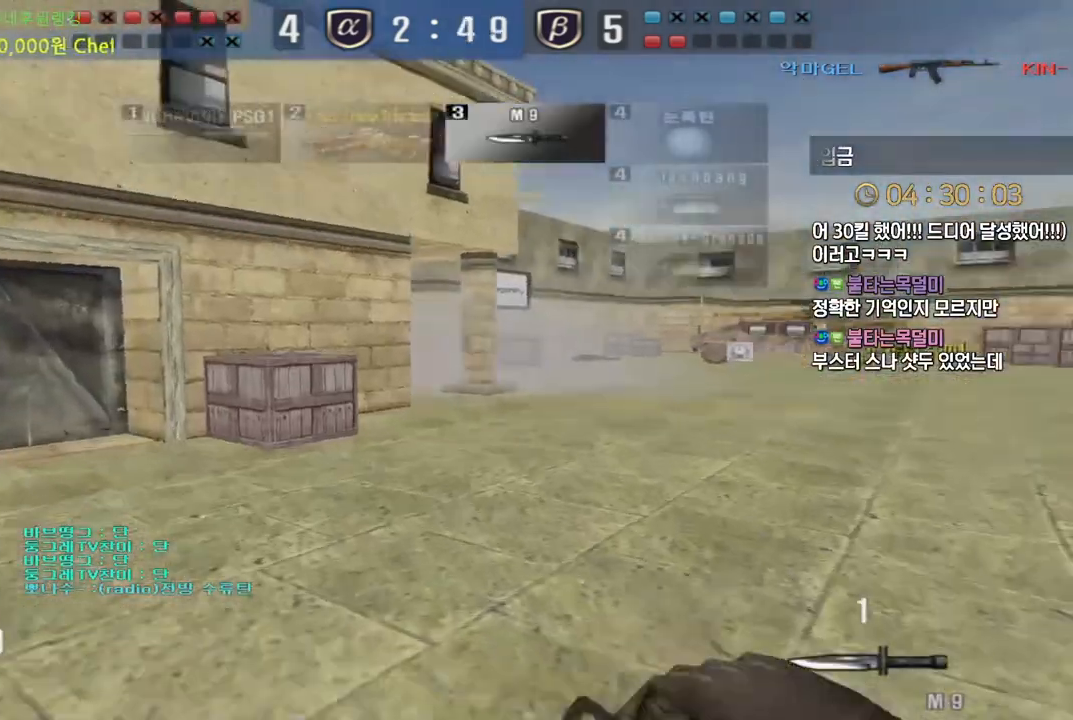
{"keys": ["a", "w"], "events": [[217, "ctrl", "up"], [283, "a", "down"], [283, "w", "down"], [300, "r", "down"], [400, "r", "up"]]}
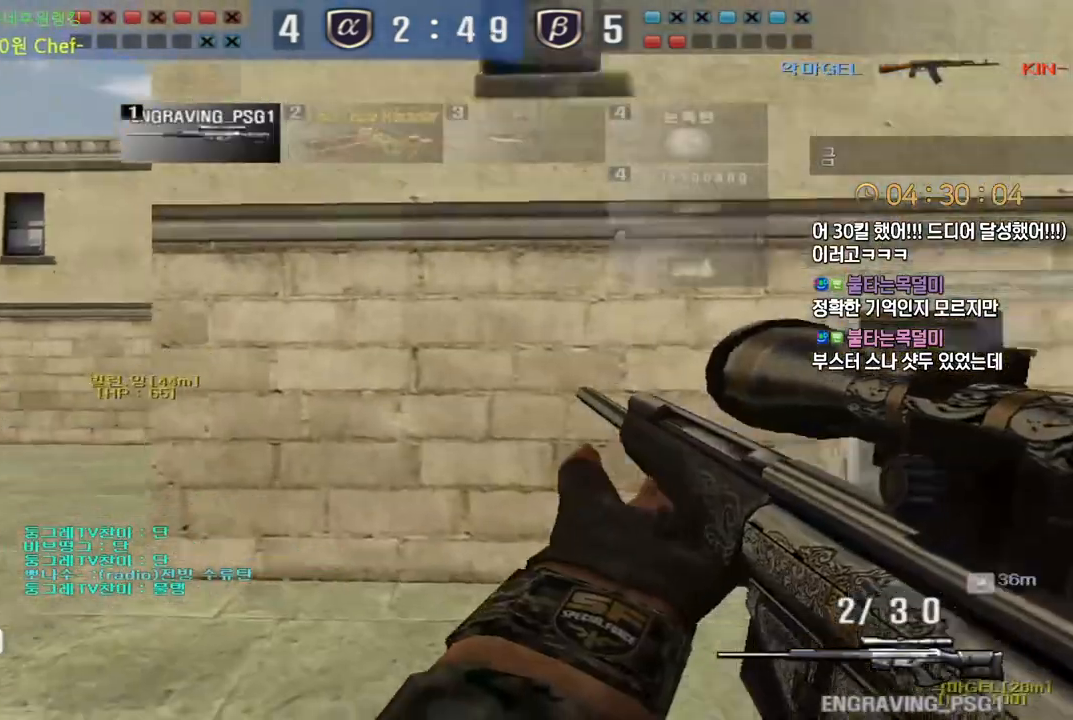
{"keys": ["ctrl", "tab"], "events": [[133, "ctrl", "down"], [167, "a", "up"], [167, "space", "down"], [167, "w", "up"], [217, "space", "up"], [233, "ctrl", "up"], [267, "ctrl", "down"], [367, "tab", "down"]]}
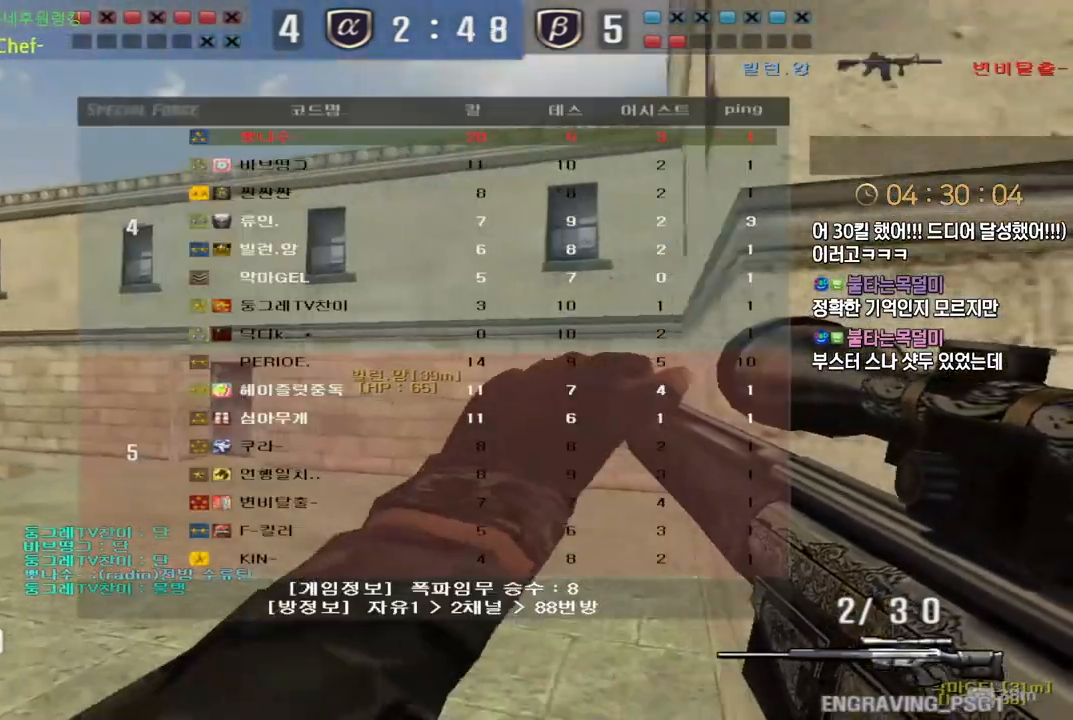
{"keys": ["a", "w"], "events": [[150, "w", "down"], [200, "tab", "up"], [283, "ctrl", "up"], [333, "a", "down"], [400, "ctrl", "down"], [417, "a", "up"], [417, "space", "down"], [417, "w", "up"], [450, "ctrl", "up"], [483, "a", "down"], [483, "space", "up"], [500, "w", "down"]]}
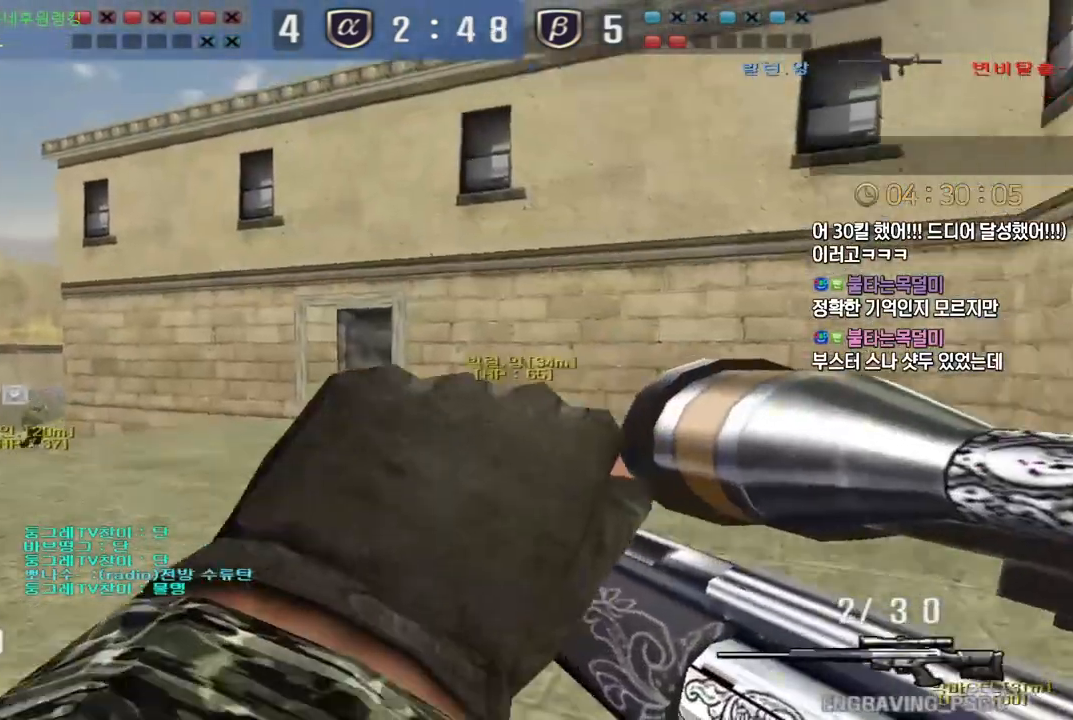
{"keys": ["a", "w"], "events": []}
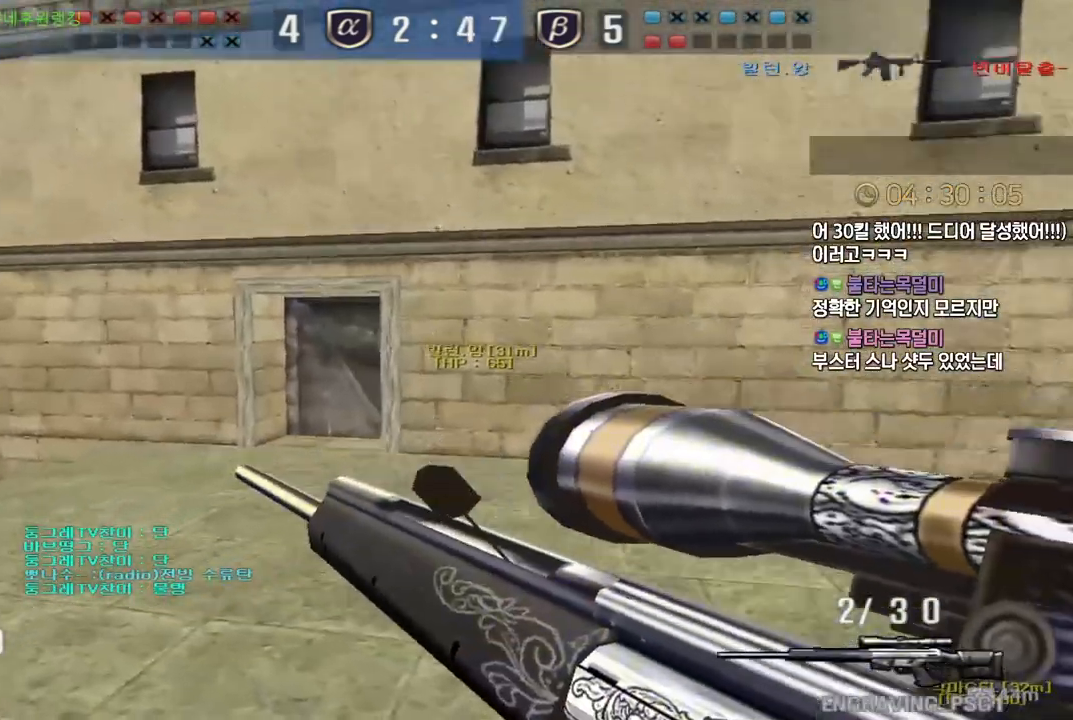
{"keys": [], "events": [[133, "ctrl", "down"], [167, "a", "up"], [167, "ctrl", "up"], [167, "space", "down"], [167, "w", "up"], [217, "space", "up"]]}
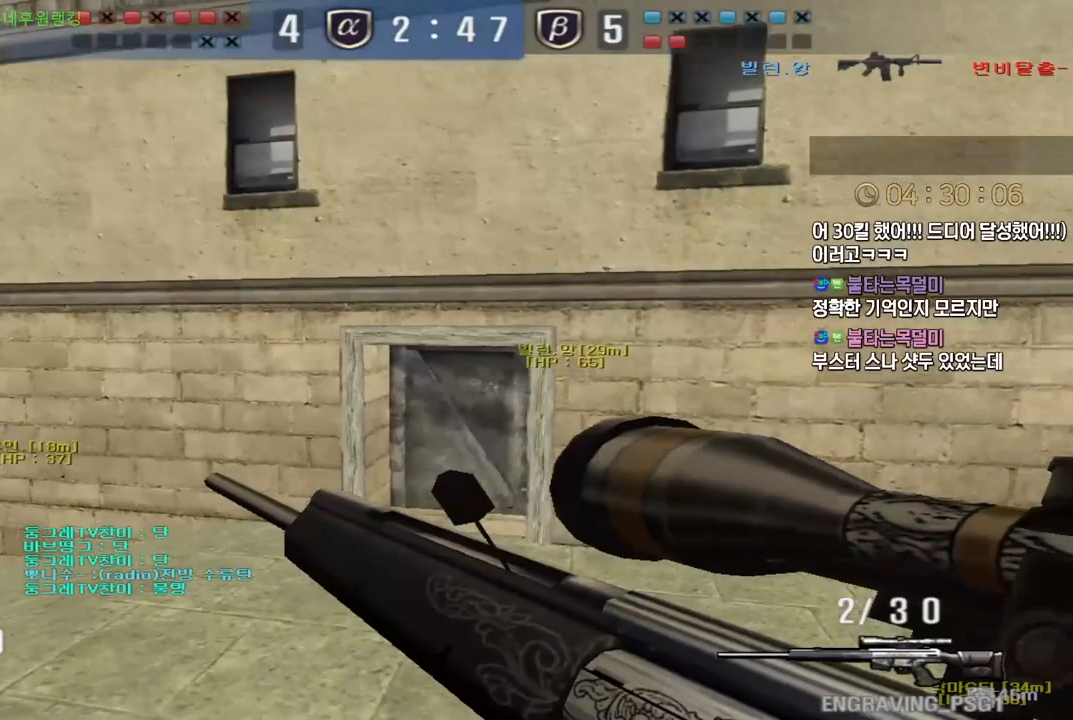
{"keys": [], "events": [[133, "a", "down"], [133, "w", "down"], [417, "ctrl", "down"], [433, "a", "up"], [450, "space", "down"], [450, "w", "up"], [467, "ctrl", "up"], [500, "space", "up"]]}
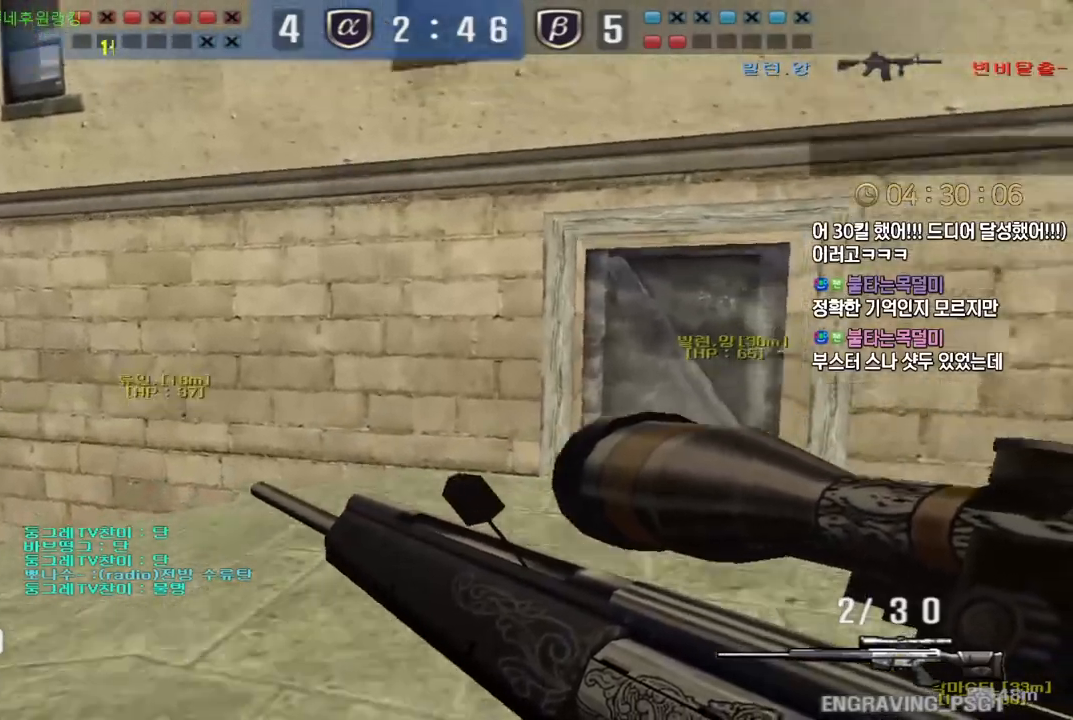
{"keys": [], "events": []}
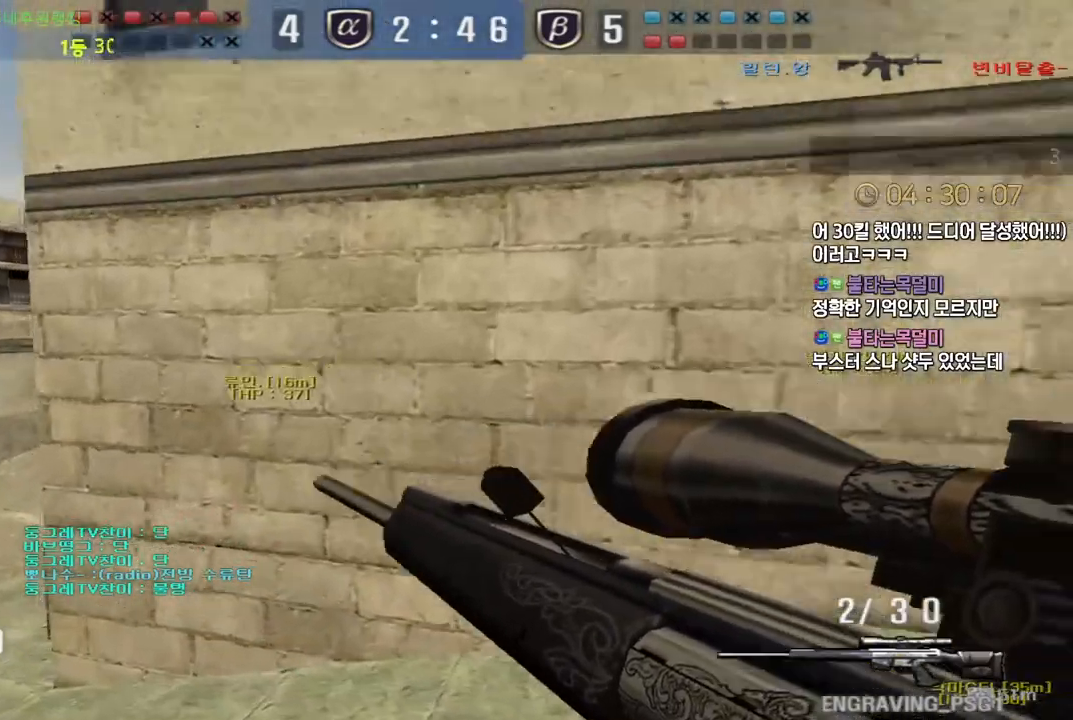
{"keys": [], "events": [[133, "w", "down"], [233, "a", "down"], [317, "ctrl", "down"], [333, "a", "up"], [350, "space", "down"], [350, "w", "up"], [367, "ctrl", "up"], [400, "space", "up"]]}
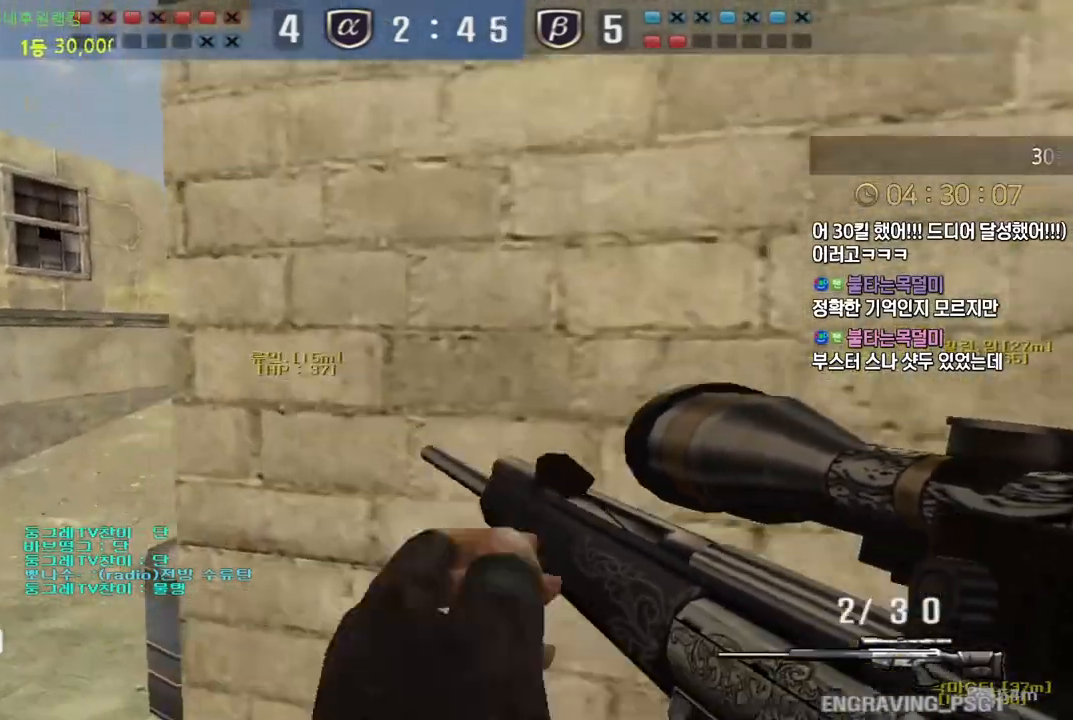
{"keys": ["a", "w"], "events": [[33, "tab", "down"], [350, "tab", "up"], [483, "w", "down"], [500, "a", "down"]]}
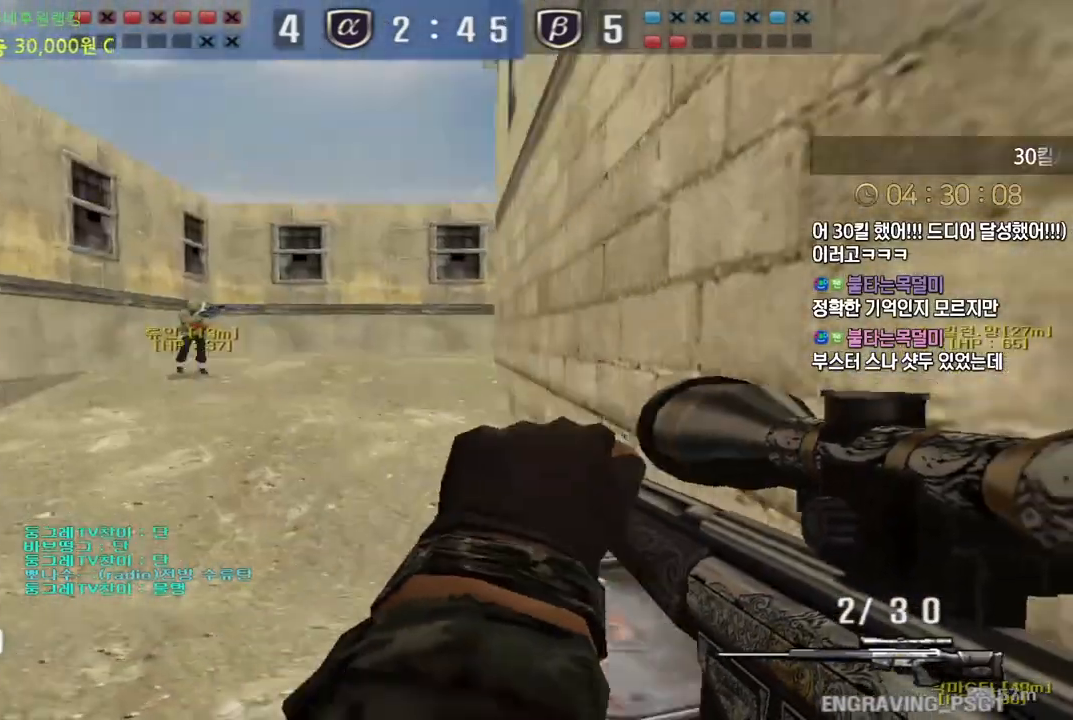
{"keys": ["a", "w"], "events": [[200, "ctrl", "down"], [217, "a", "up"], [233, "ctrl", "up"], [233, "space", "down"], [233, "w", "up"], [283, "a", "down"], [283, "space", "up"], [283, "w", "down"]]}
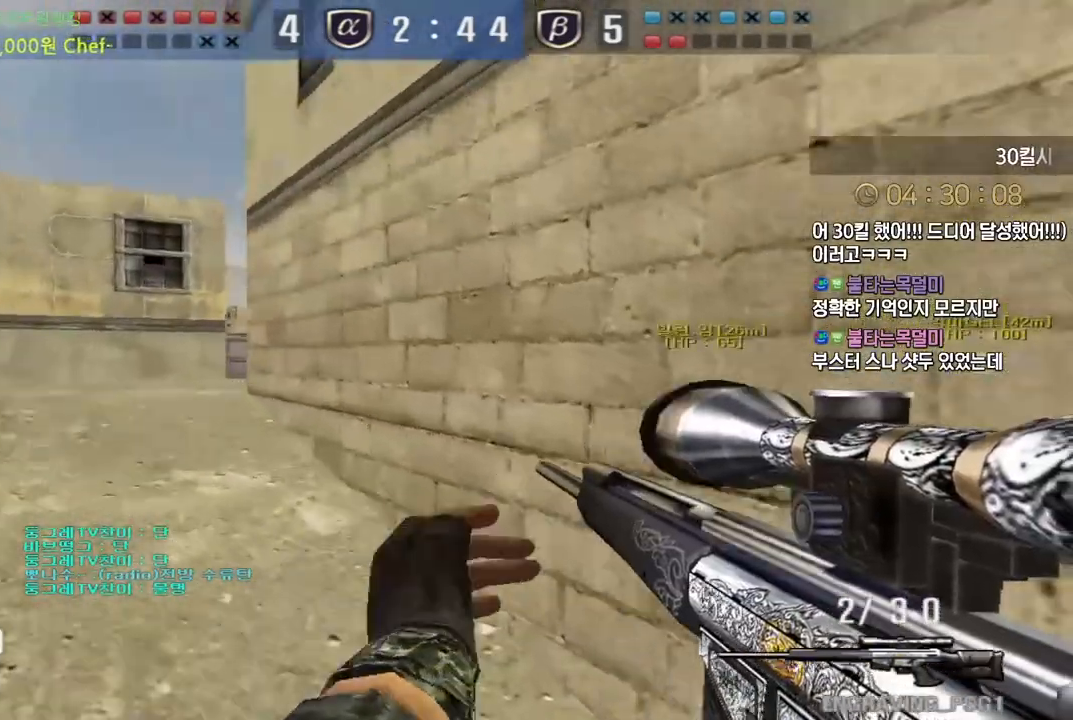
{"keys": ["a", "w"], "events": []}
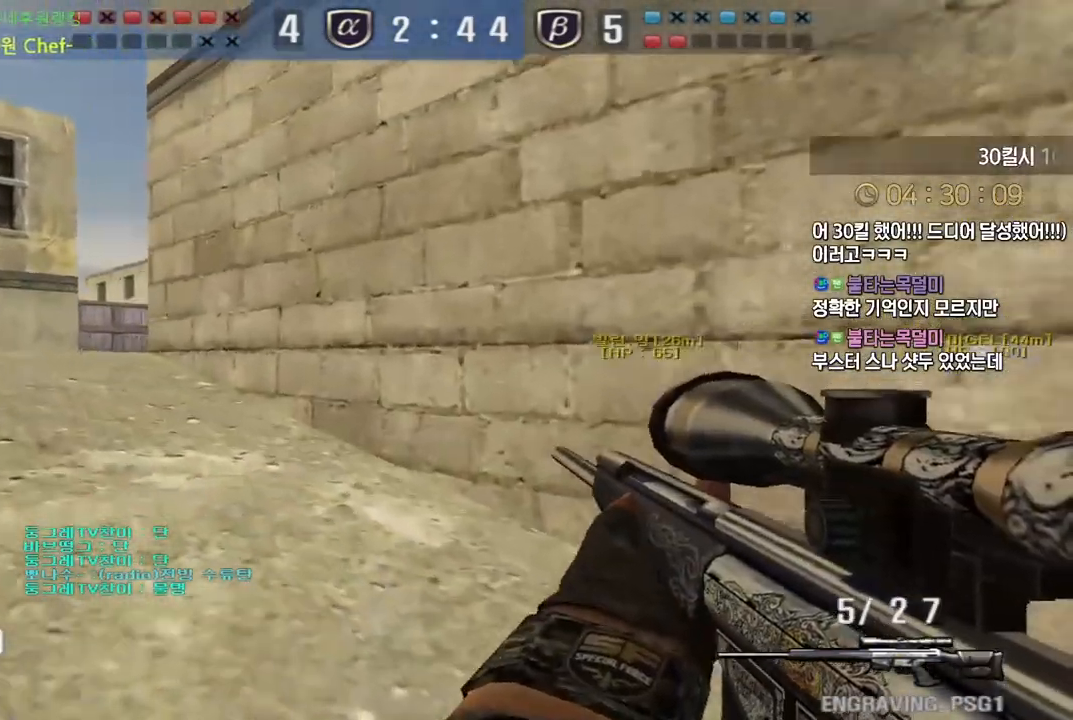
{"keys": ["a", "w"], "events": []}
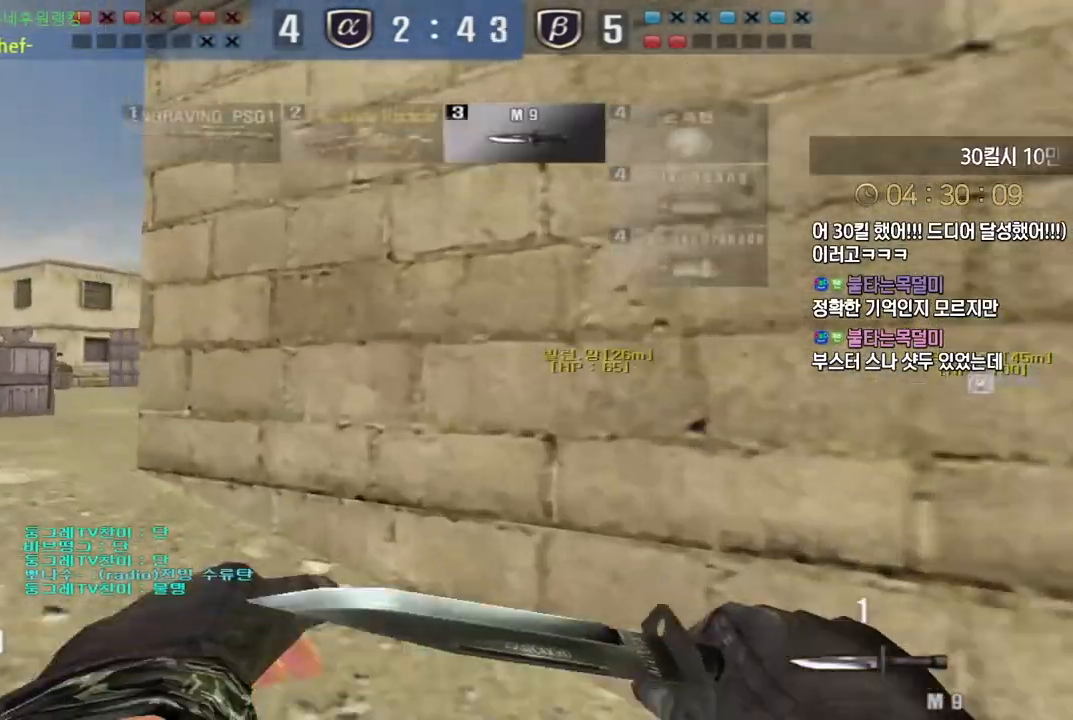
{"keys": ["a", "w"], "events": [[100, "ctrl", "down"], [100, "w", "up"], [117, "a", "up"], [117, "space", "down"], [150, "ctrl", "up"], [183, "space", "up"], [200, "a", "down"], [200, "w", "down"]]}
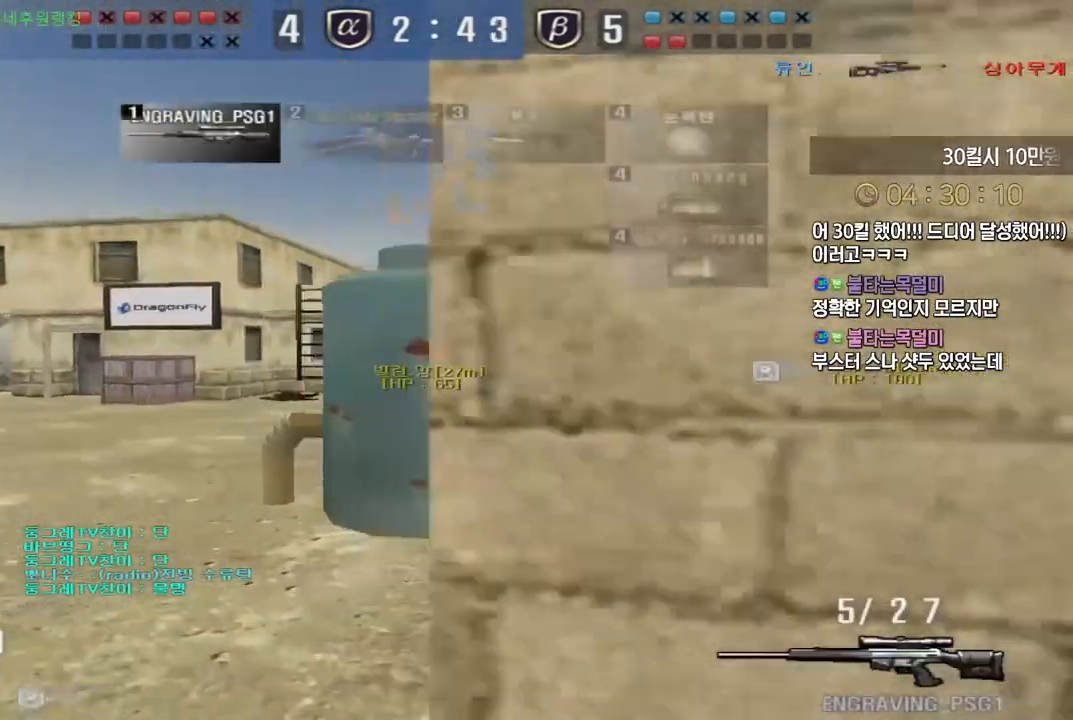
{"keys": ["a", "w"], "events": [[233, "ctrl", "down"], [267, "a", "up"], [267, "space", "down"], [267, "w", "up"], [283, "ctrl", "up"], [317, "space", "up"], [333, "a", "down"], [350, "w", "down"]]}
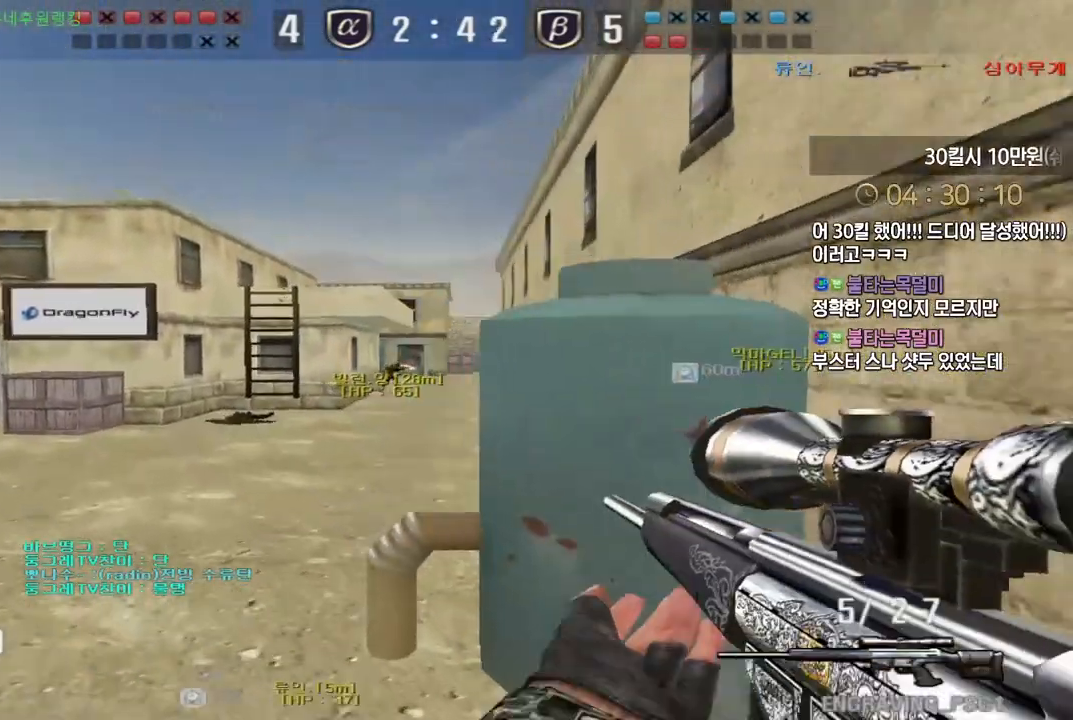
{"keys": ["a", "ctrl", "w"], "events": [[500, "ctrl", "down"]]}
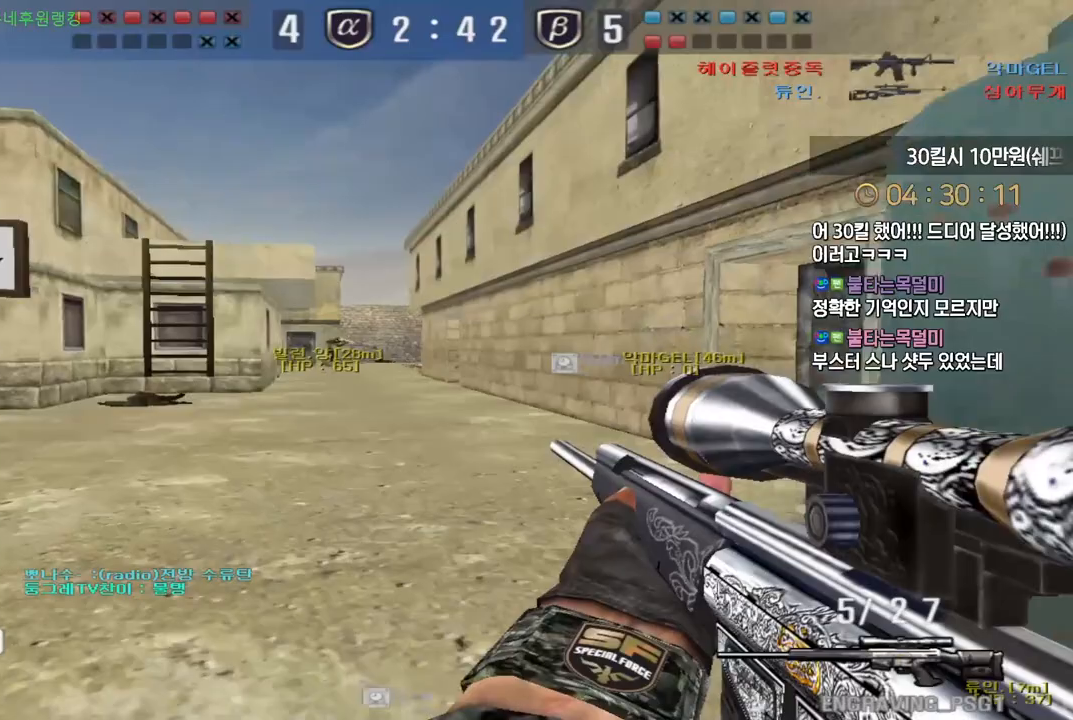
{"keys": ["a", "w"], "events": [[33, "a", "up"], [50, "w", "up"], [83, "ctrl", "up"], [100, "w", "down"], [117, "a", "down"], [183, "ctrl", "down"], [200, "a", "up"], [200, "w", "up"], [217, "space", "down"], [250, "ctrl", "up"], [267, "a", "down"], [267, "space", "up"], [267, "w", "down"]]}
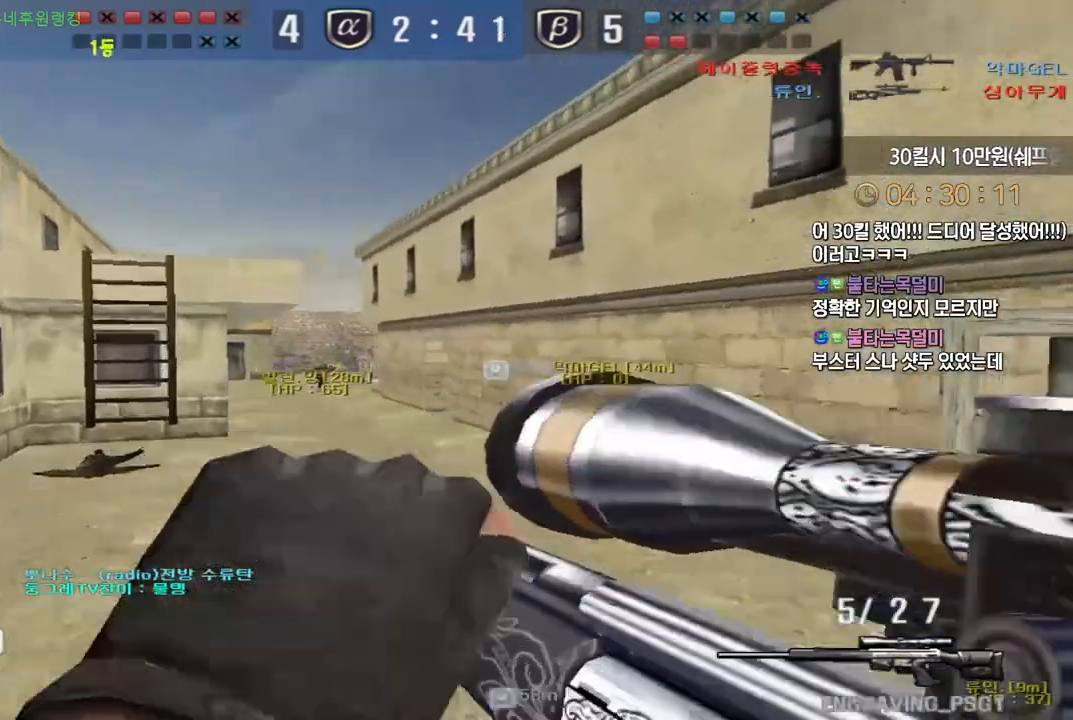
{"keys": ["a", "w"], "events": []}
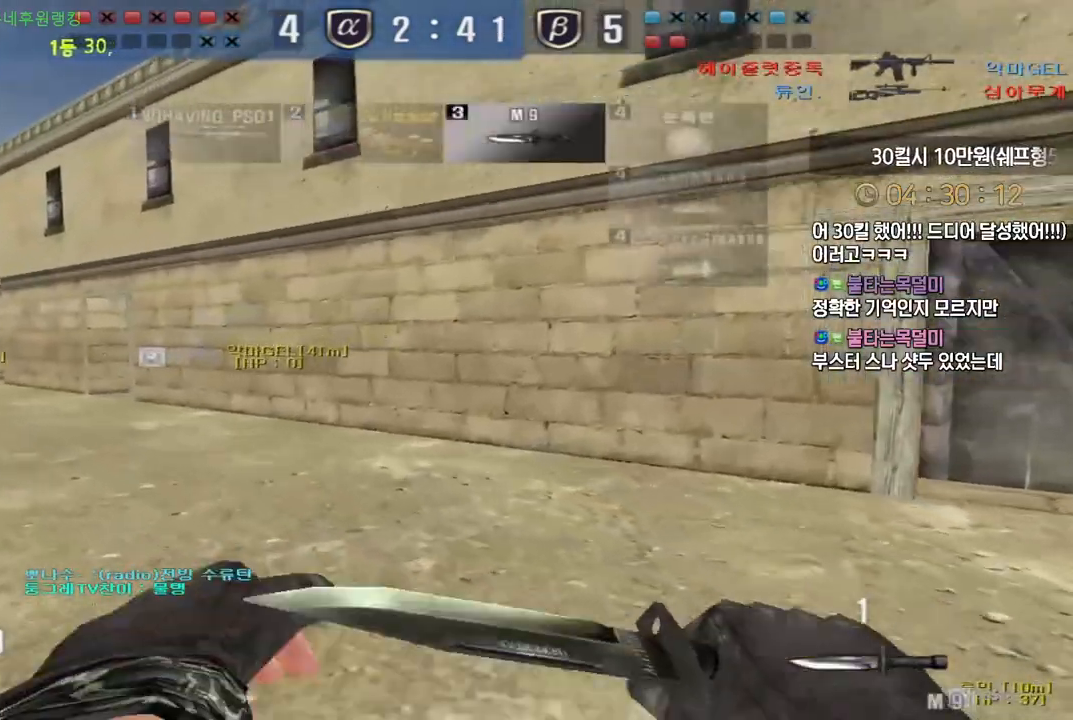
{"keys": ["a", "w"], "events": []}
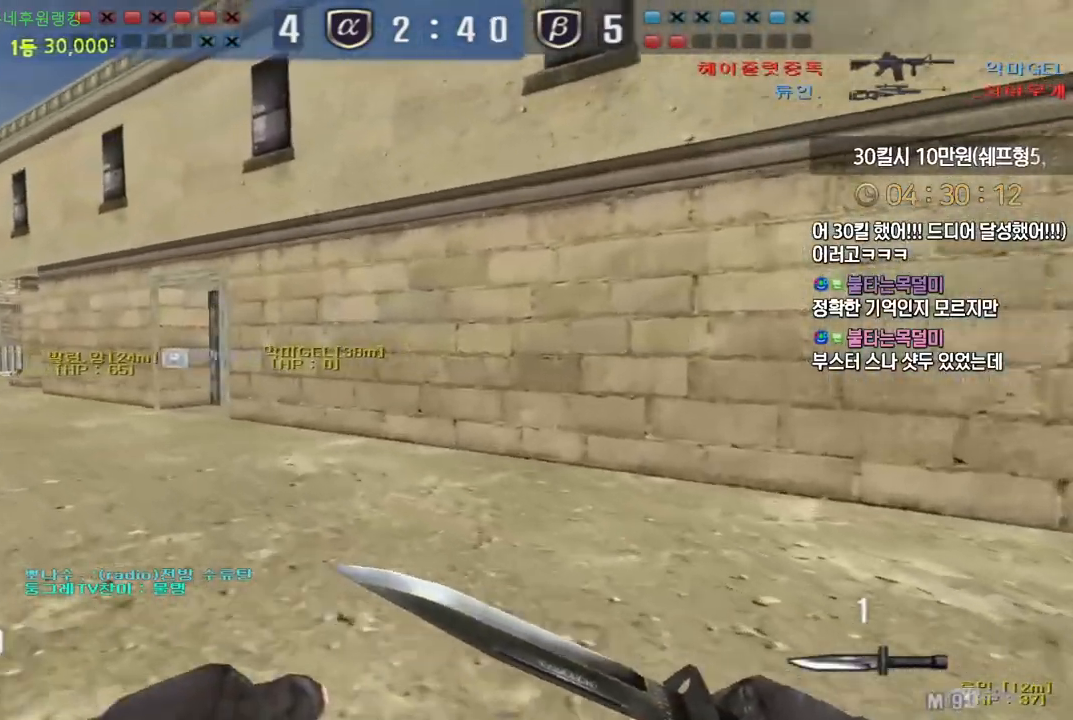
{"keys": ["a", "w"], "events": []}
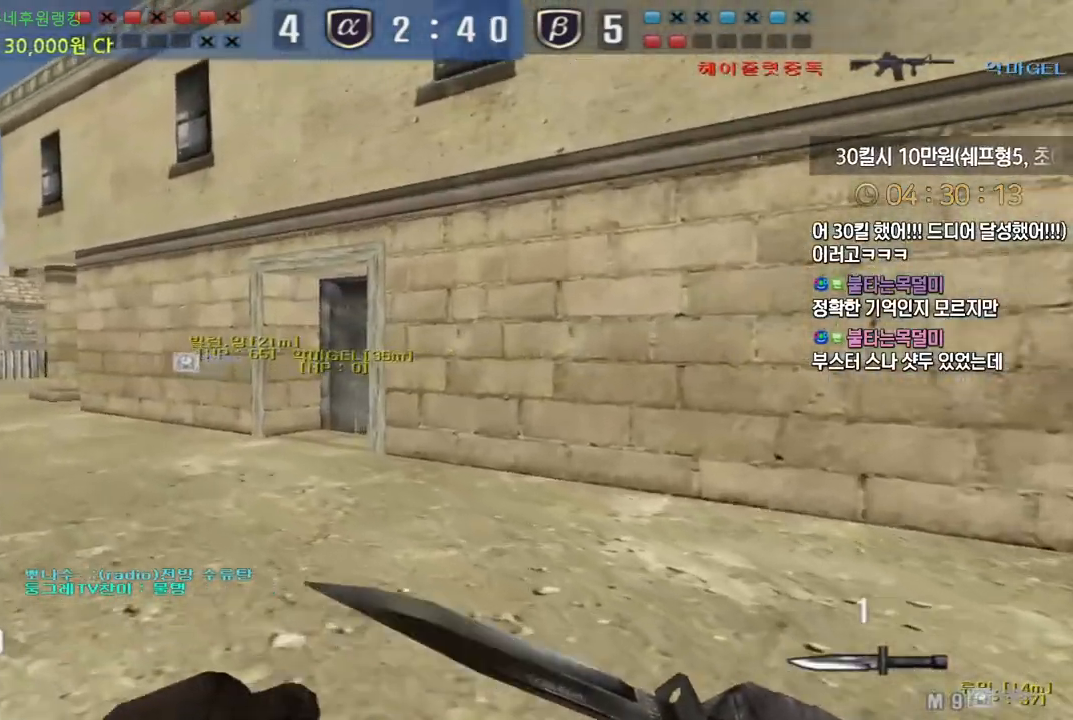
{"keys": ["a", "w"], "events": []}
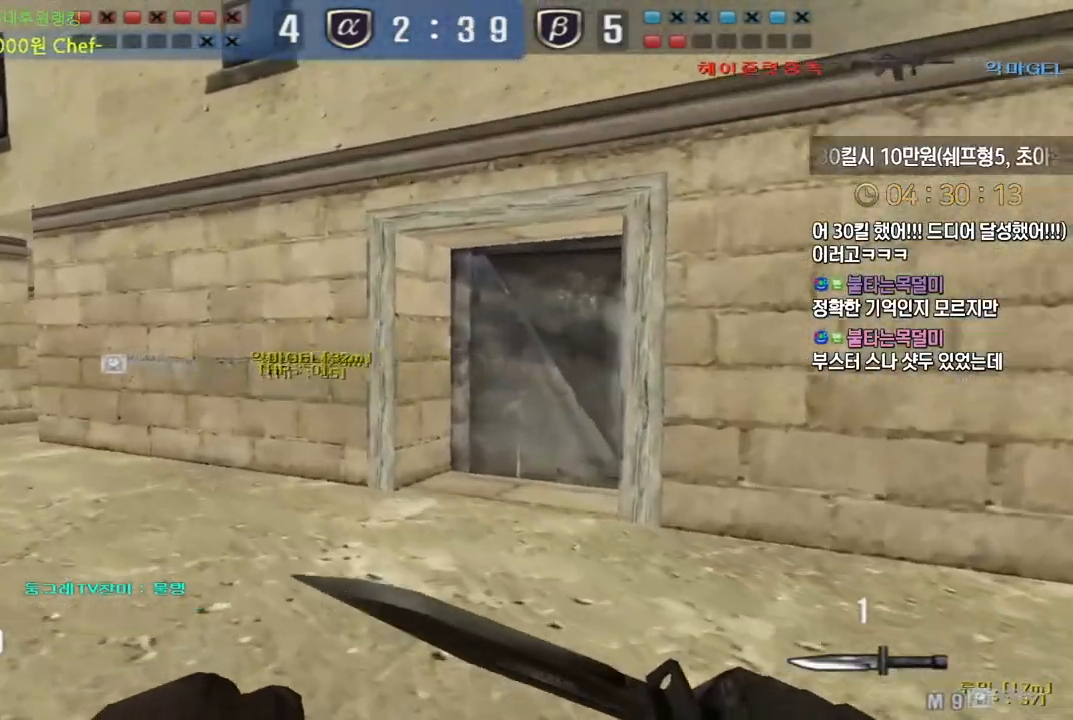
{"keys": ["a", "w"], "events": []}
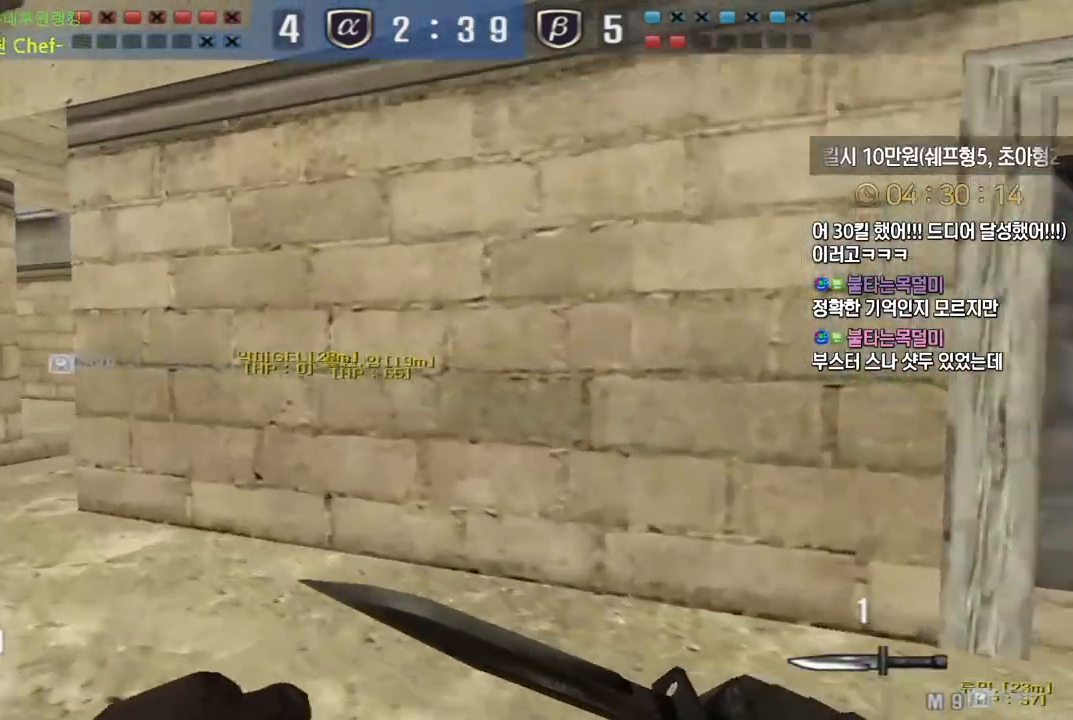
{"keys": ["a", "w"], "events": []}
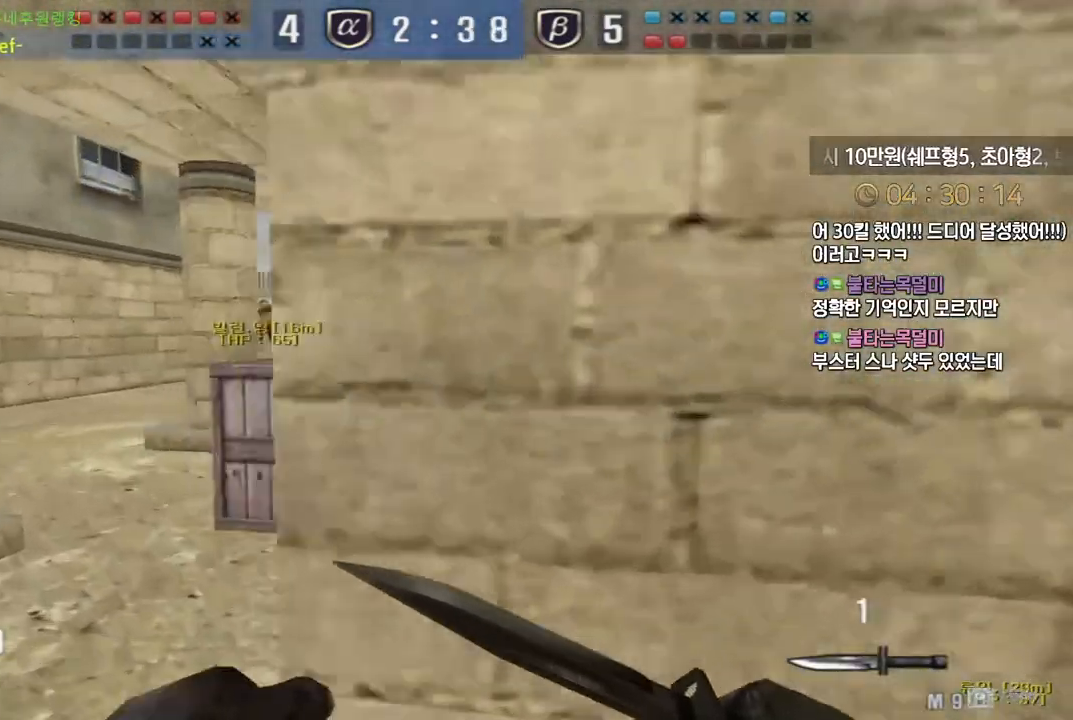
{"keys": ["d", "w"], "events": [[383, "a", "up"], [450, "d", "down"]]}
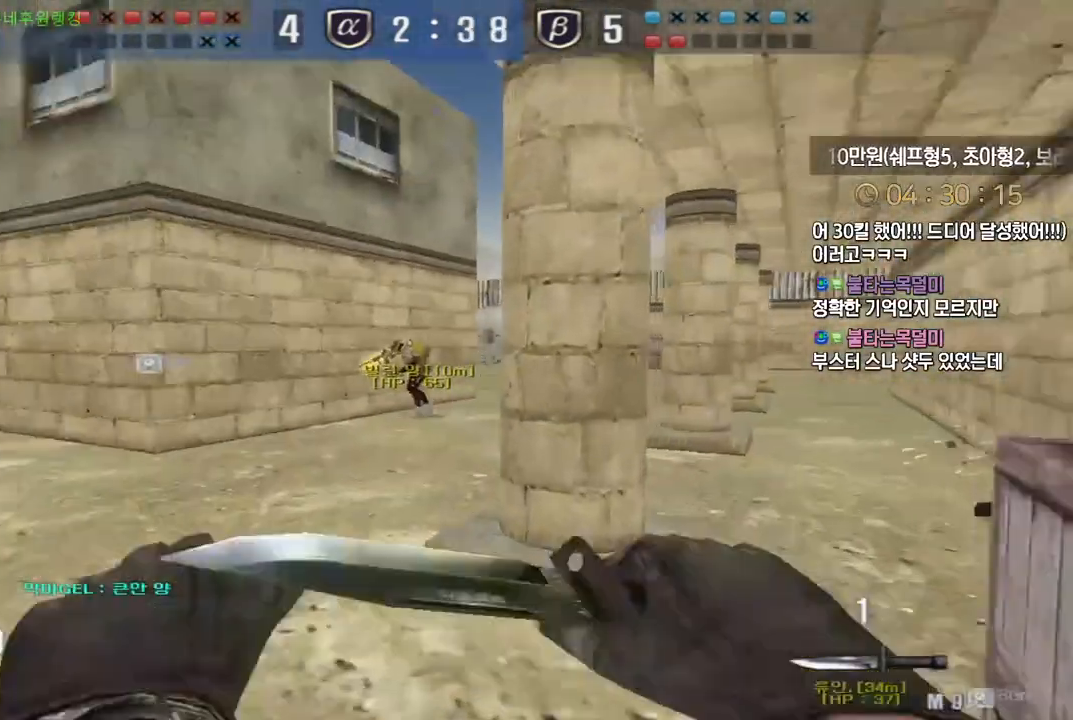
{"keys": ["d", "w"], "events": [[167, "ctrl", "down"], [183, "d", "up"], [183, "space", "down"], [183, "w", "up"], [217, "ctrl", "up"], [250, "space", "up"], [250, "w", "down"], [267, "d", "down"]]}